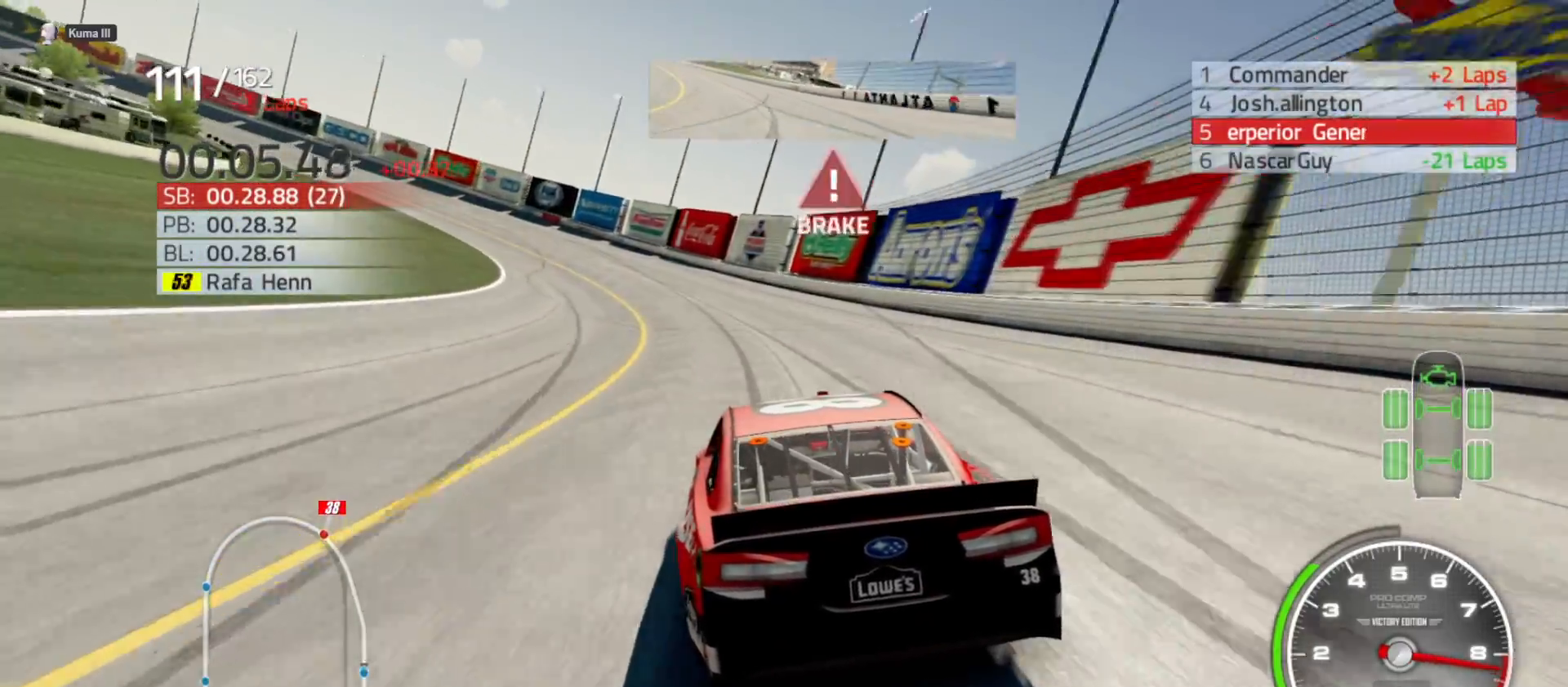
Gameplay with a controller (Xbox layout); each line is a JSON object with the inputs held at the frame after it. "events" lists button and stick changes between this image and that frame as [ms after this image, input, new state], when the widget could be followed in between.
{"buttons": [], "left_stick": "left", "right_stick": "center", "events": [[133, "L2", "down"], [283, "L2", "up"]]}
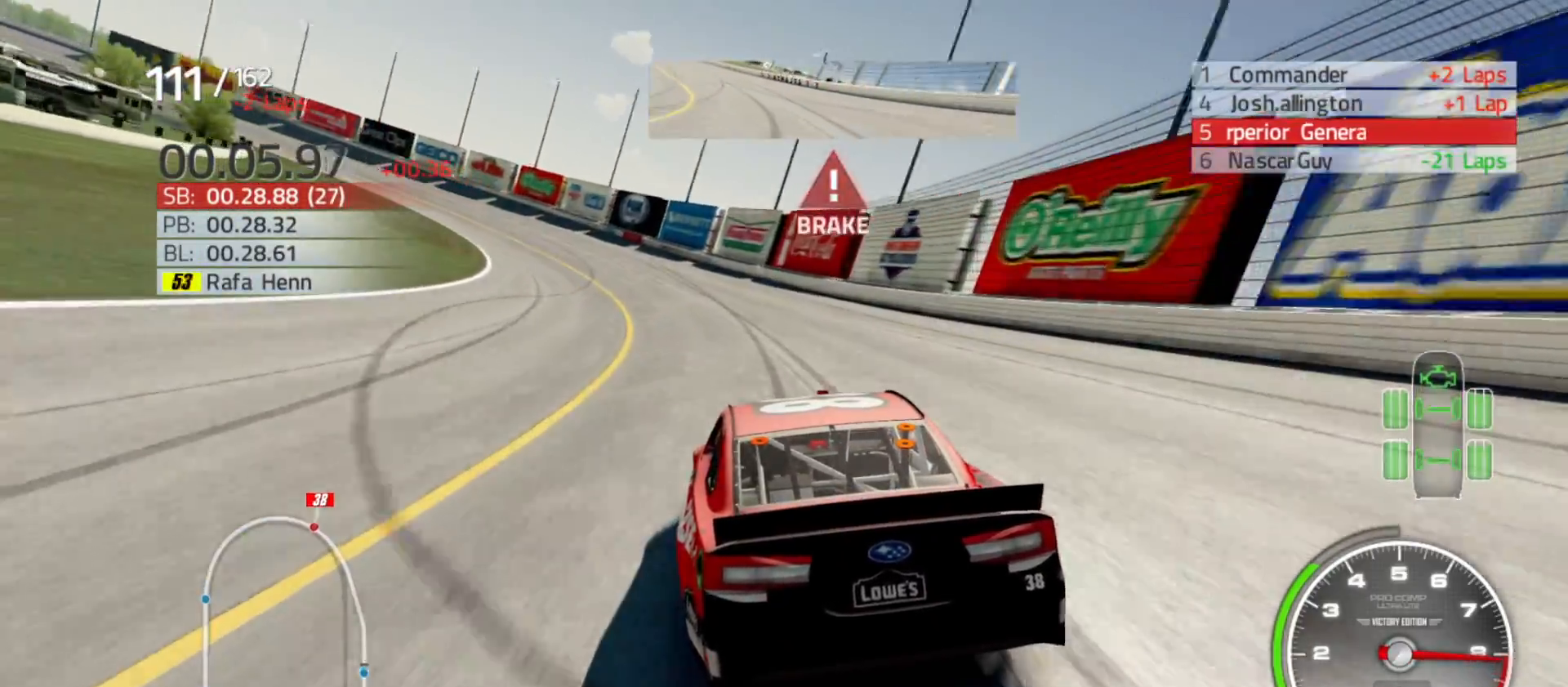
{"buttons": [], "left_stick": "left", "right_stick": "center", "events": []}
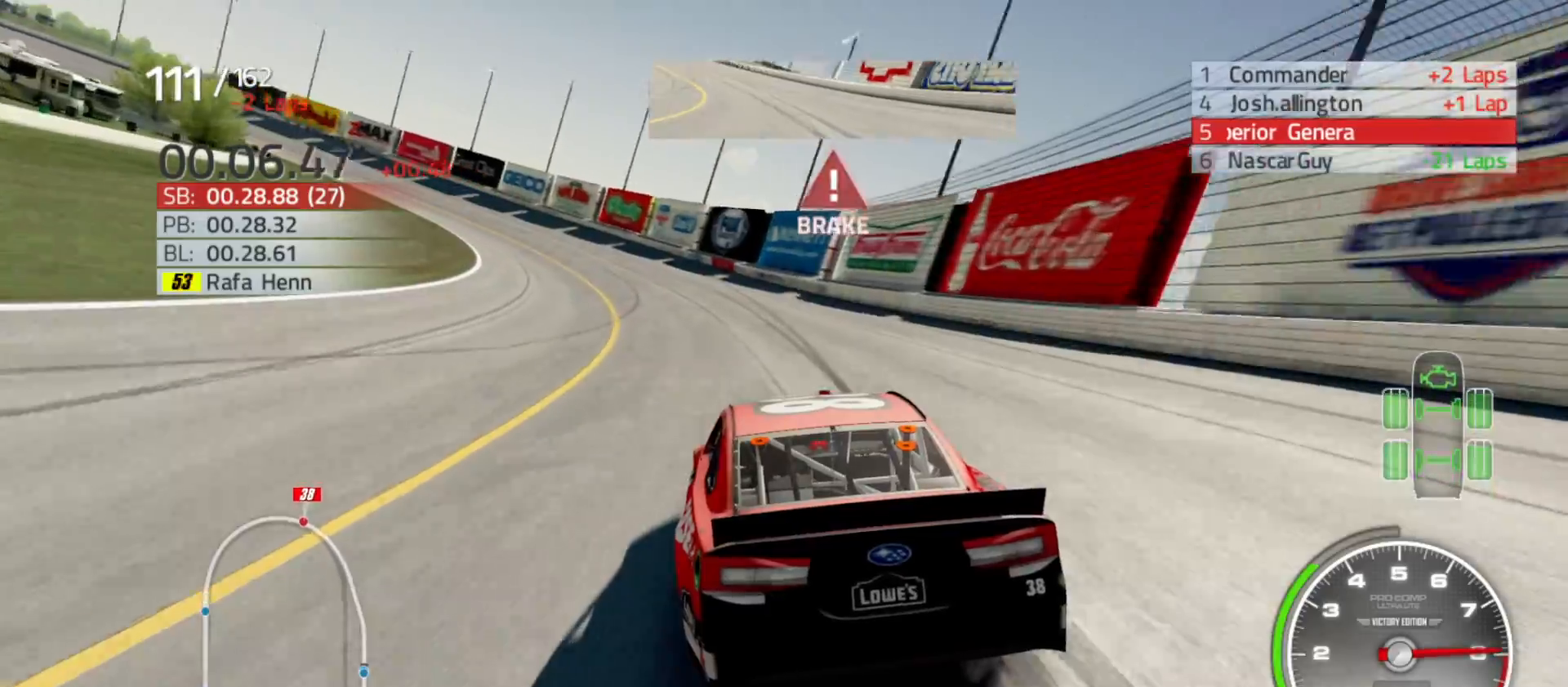
{"buttons": [], "left_stick": "left", "right_stick": "center", "events": []}
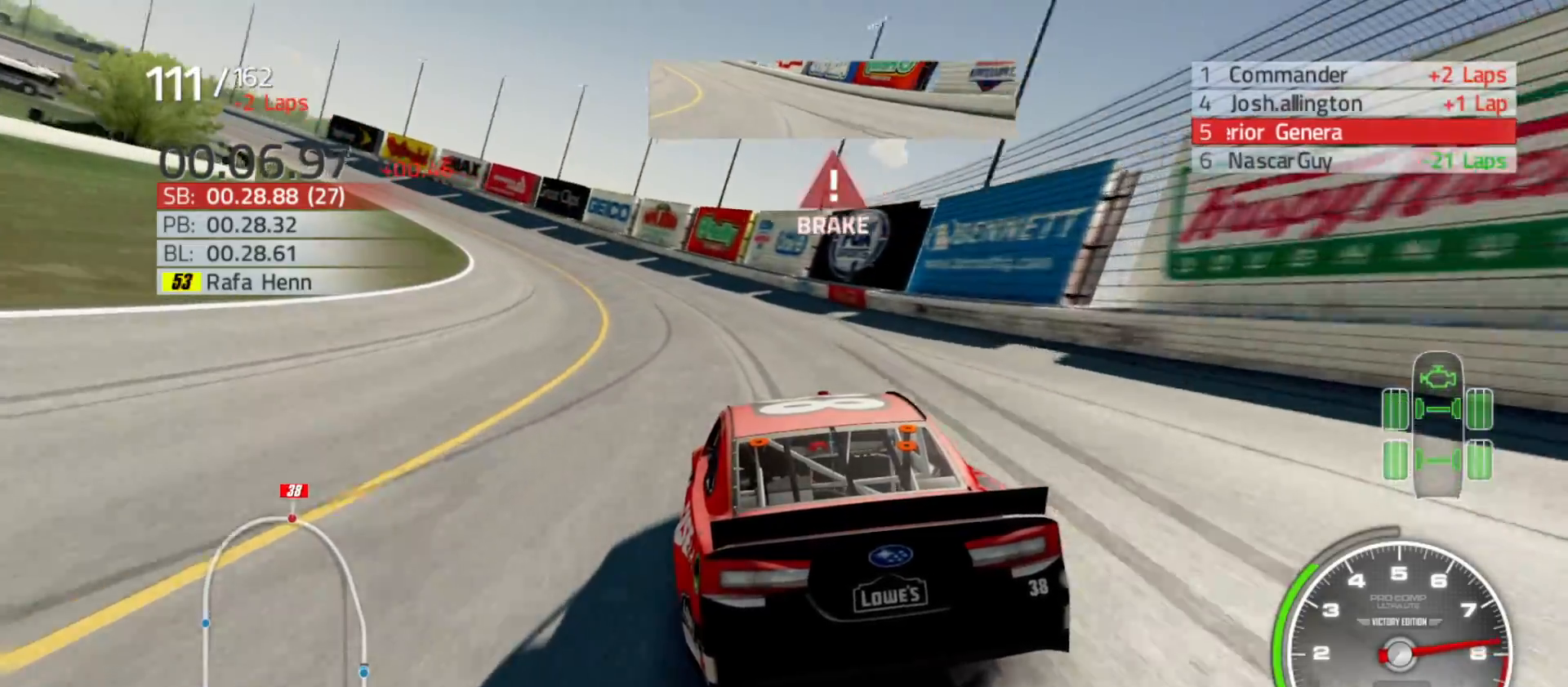
{"buttons": ["R2"], "left_stick": "left", "right_stick": "center", "events": [[183, "R2", "down"]]}
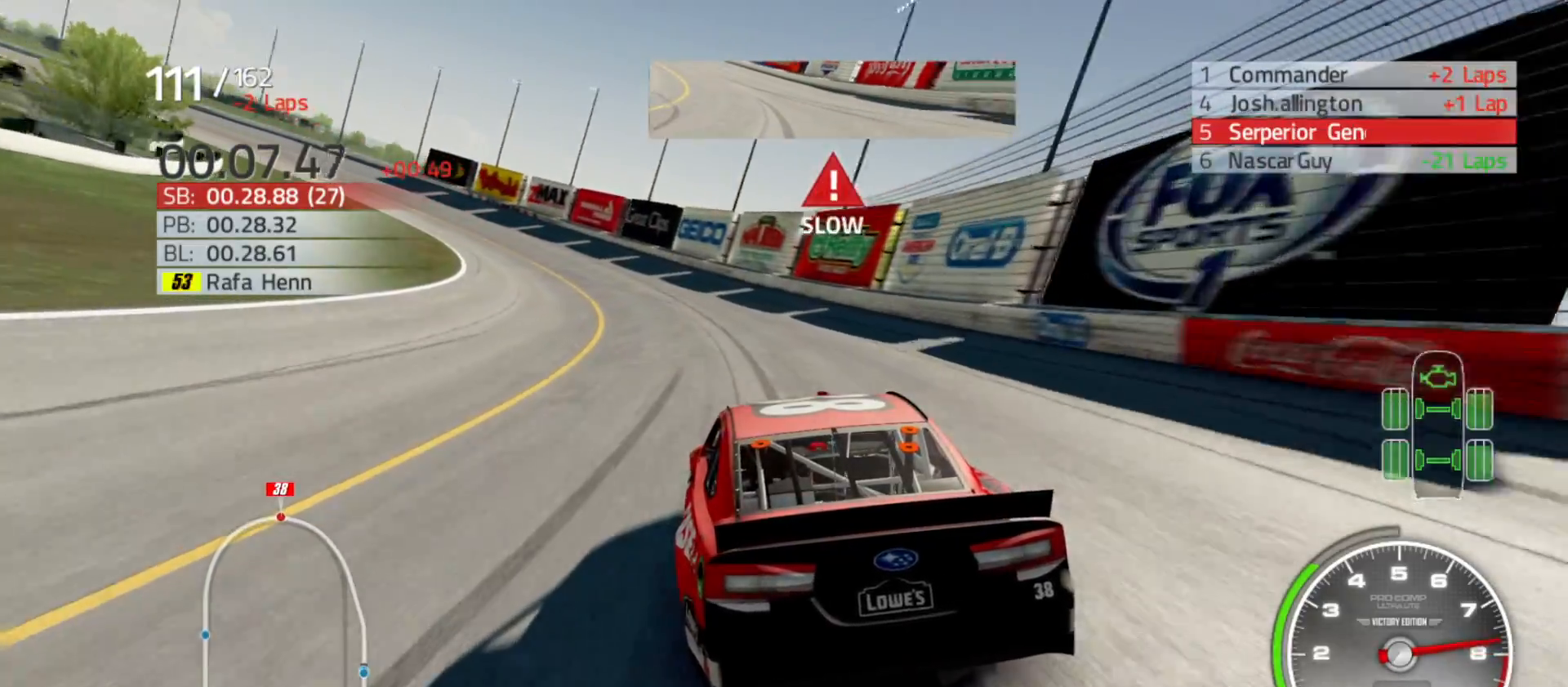
{"buttons": ["R2"], "left_stick": "left", "right_stick": "center", "events": []}
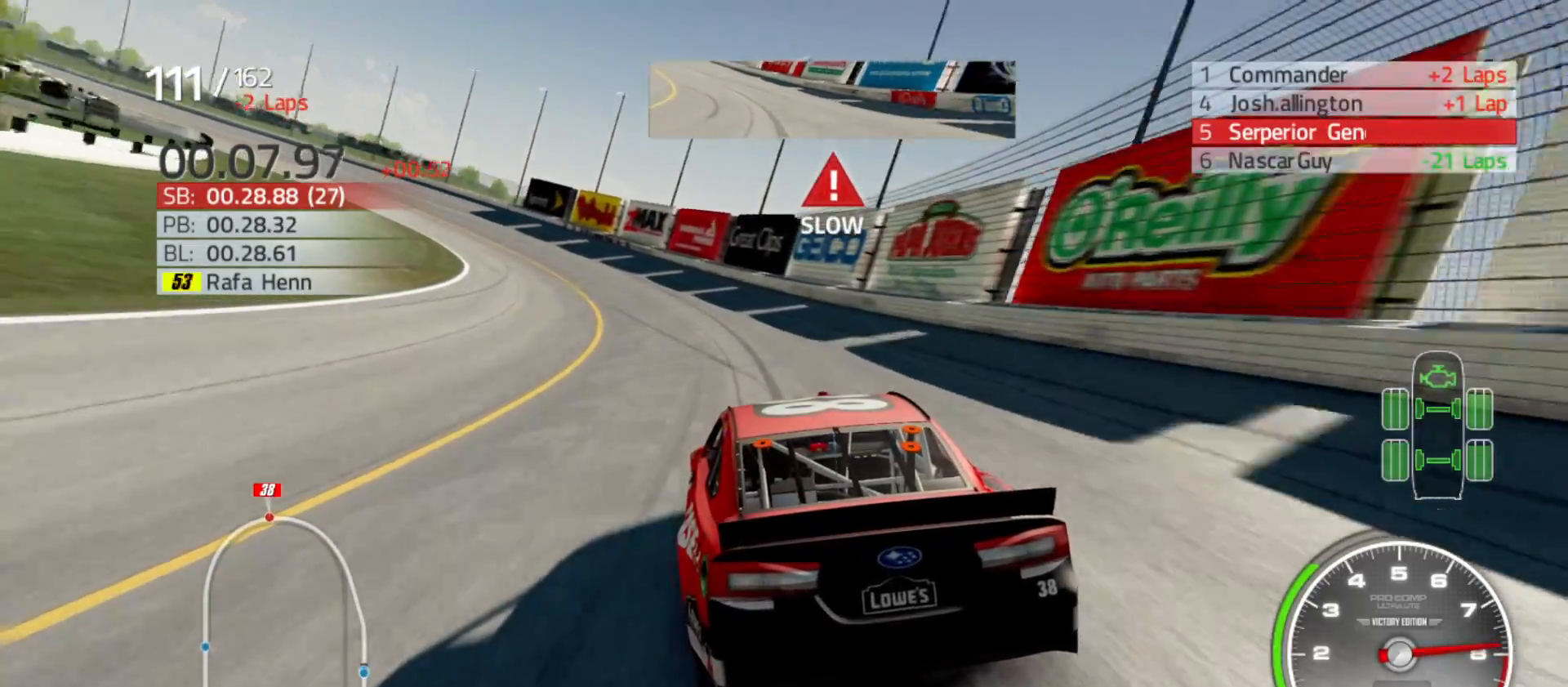
{"buttons": ["R2"], "left_stick": "left", "right_stick": "center", "events": []}
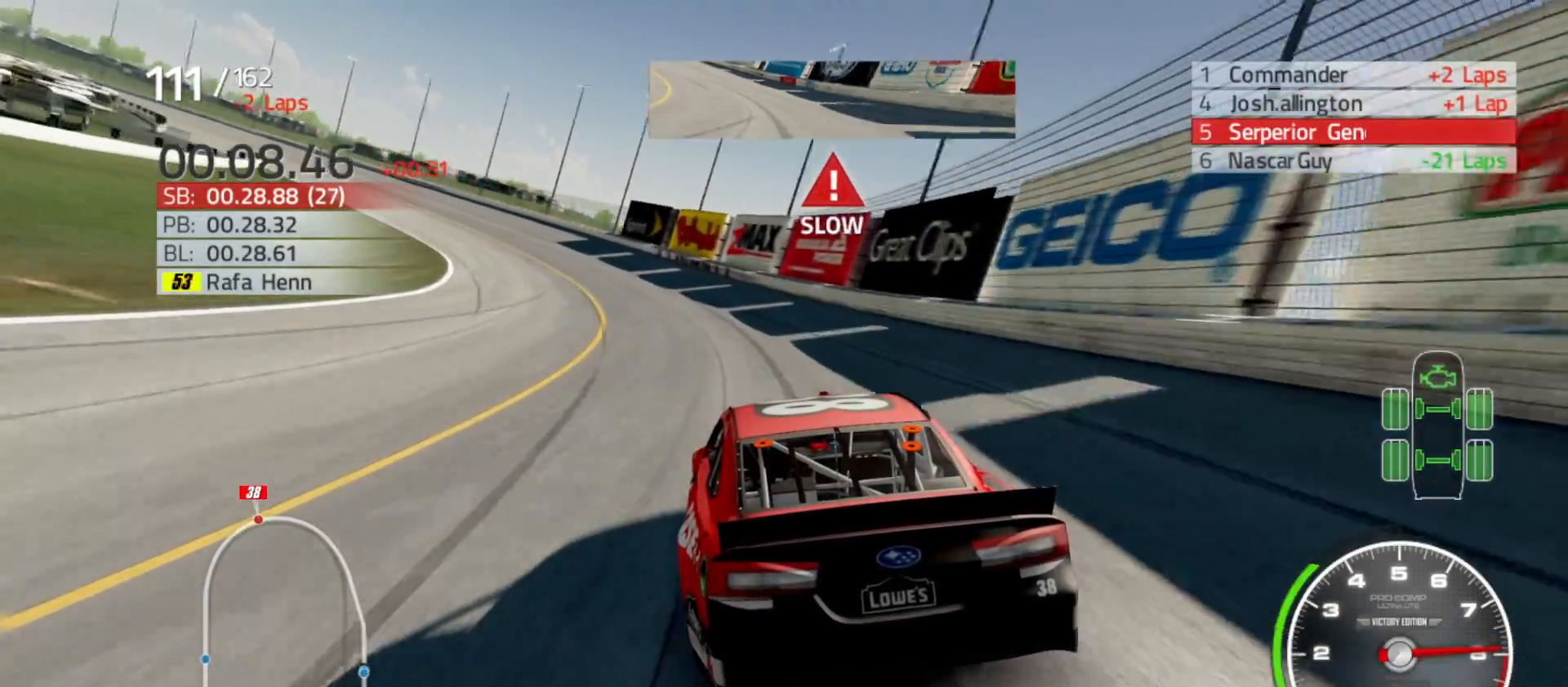
{"buttons": ["R2"], "left_stick": "left", "right_stick": "center", "events": []}
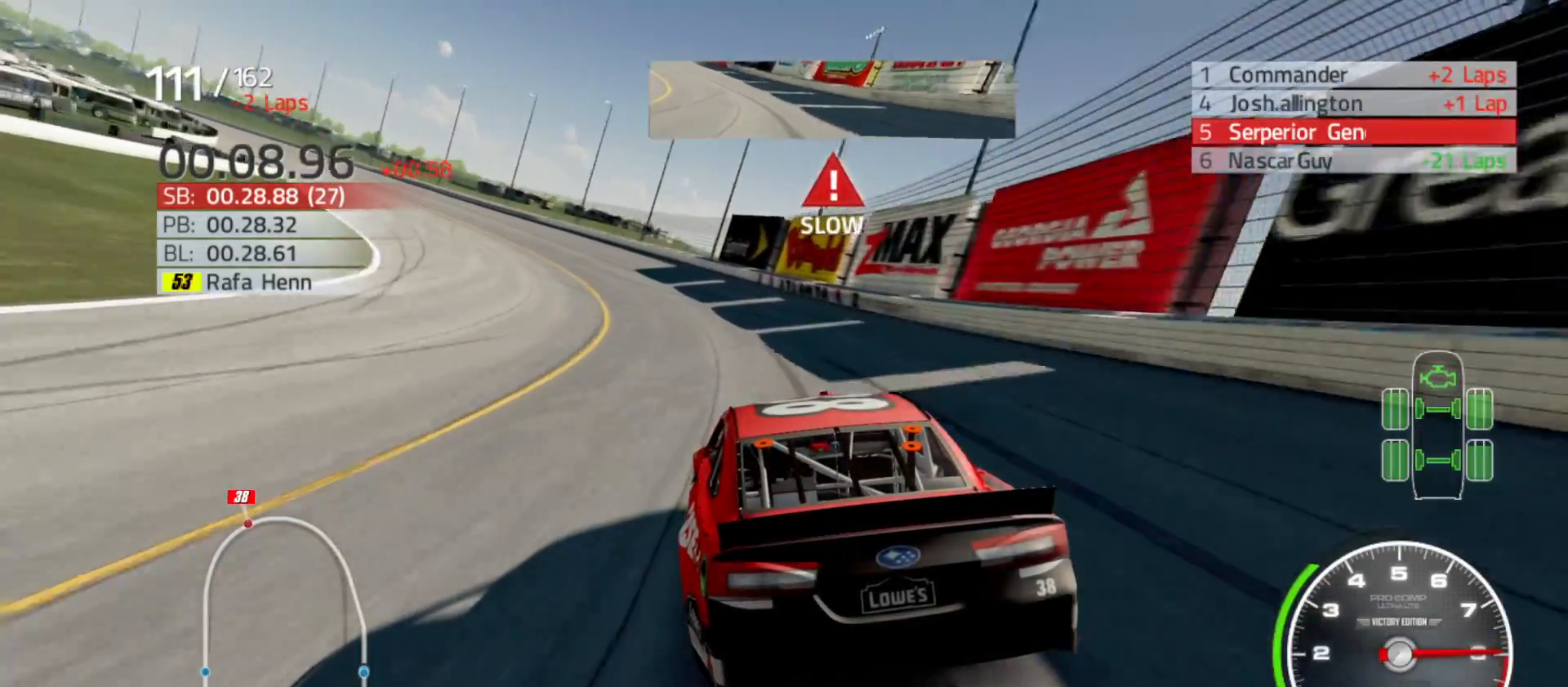
{"buttons": ["R2"], "left_stick": "left", "right_stick": "center", "events": []}
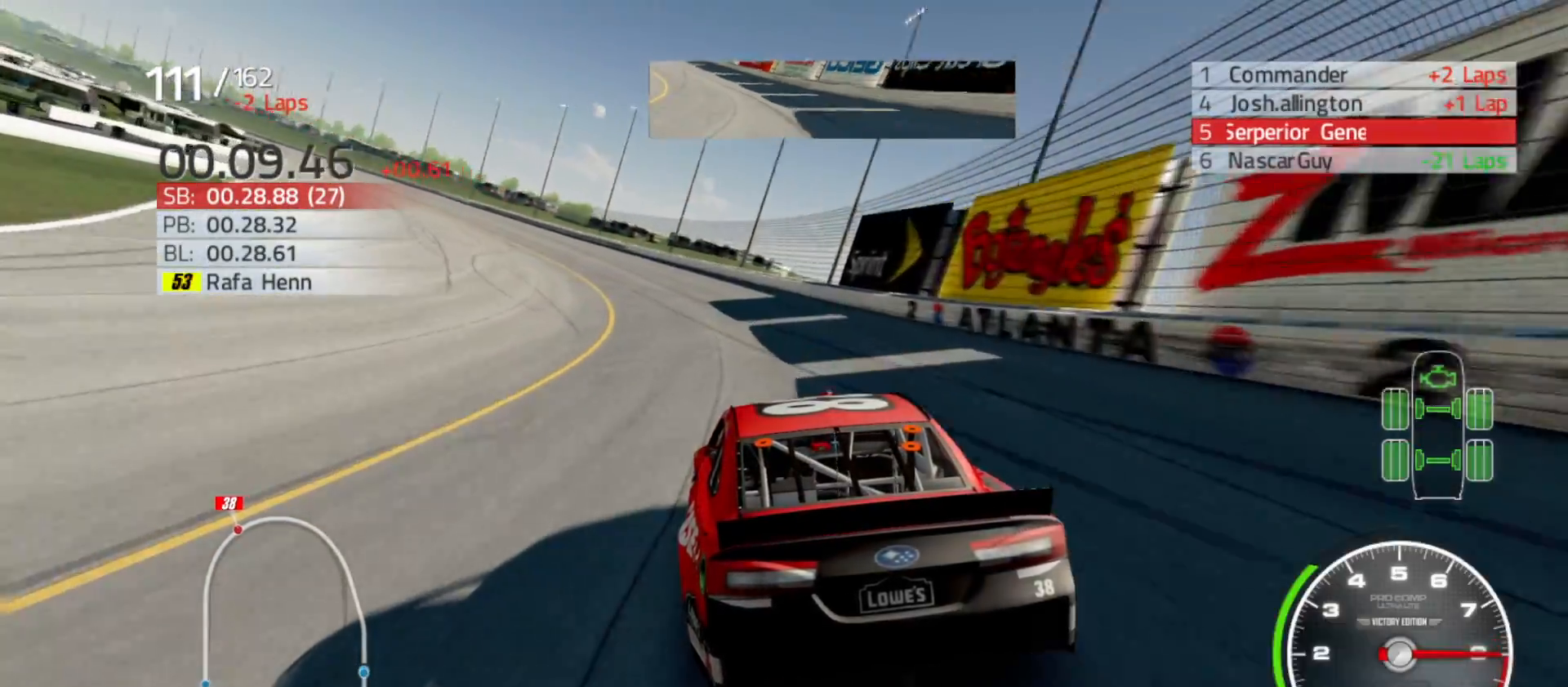
{"buttons": ["R2"], "left_stick": "left", "right_stick": "center", "events": []}
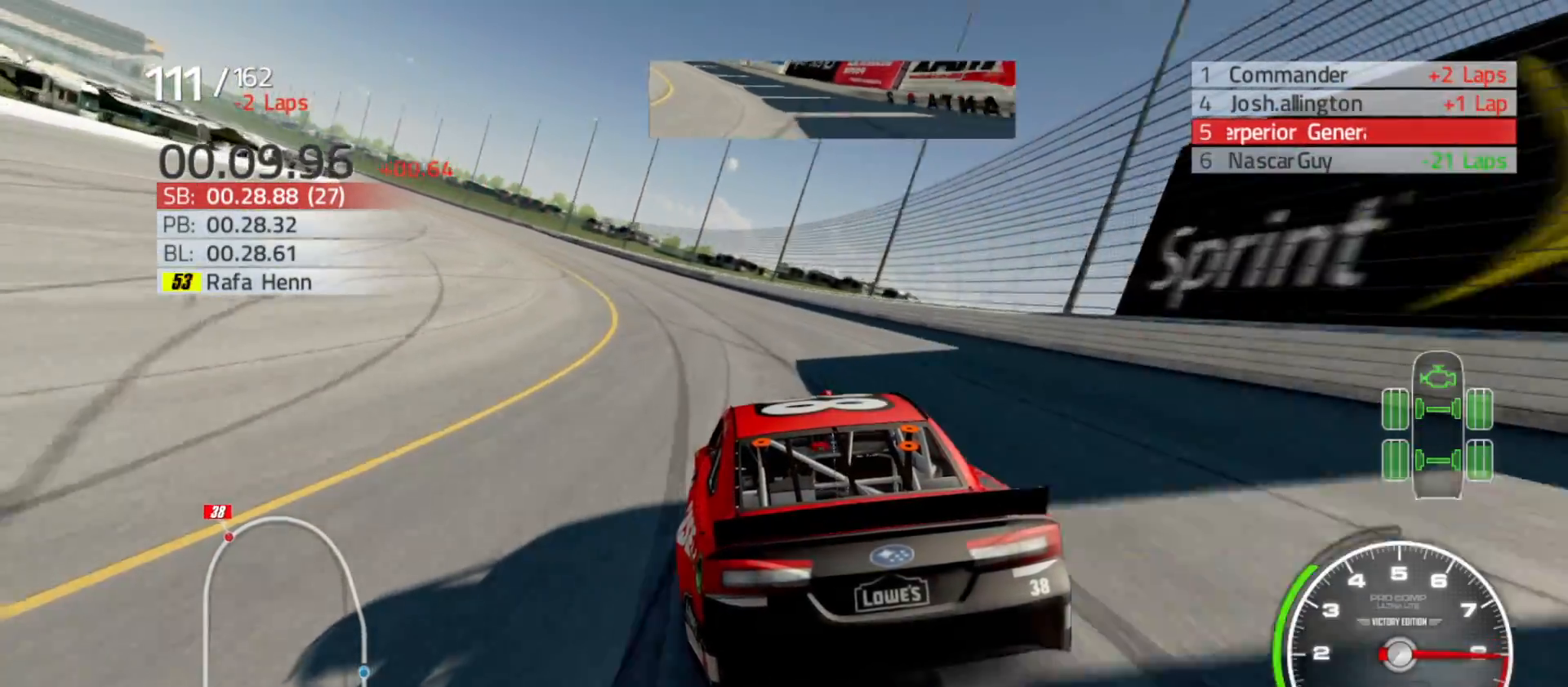
{"buttons": ["R2"], "left_stick": "left", "right_stick": "center", "events": []}
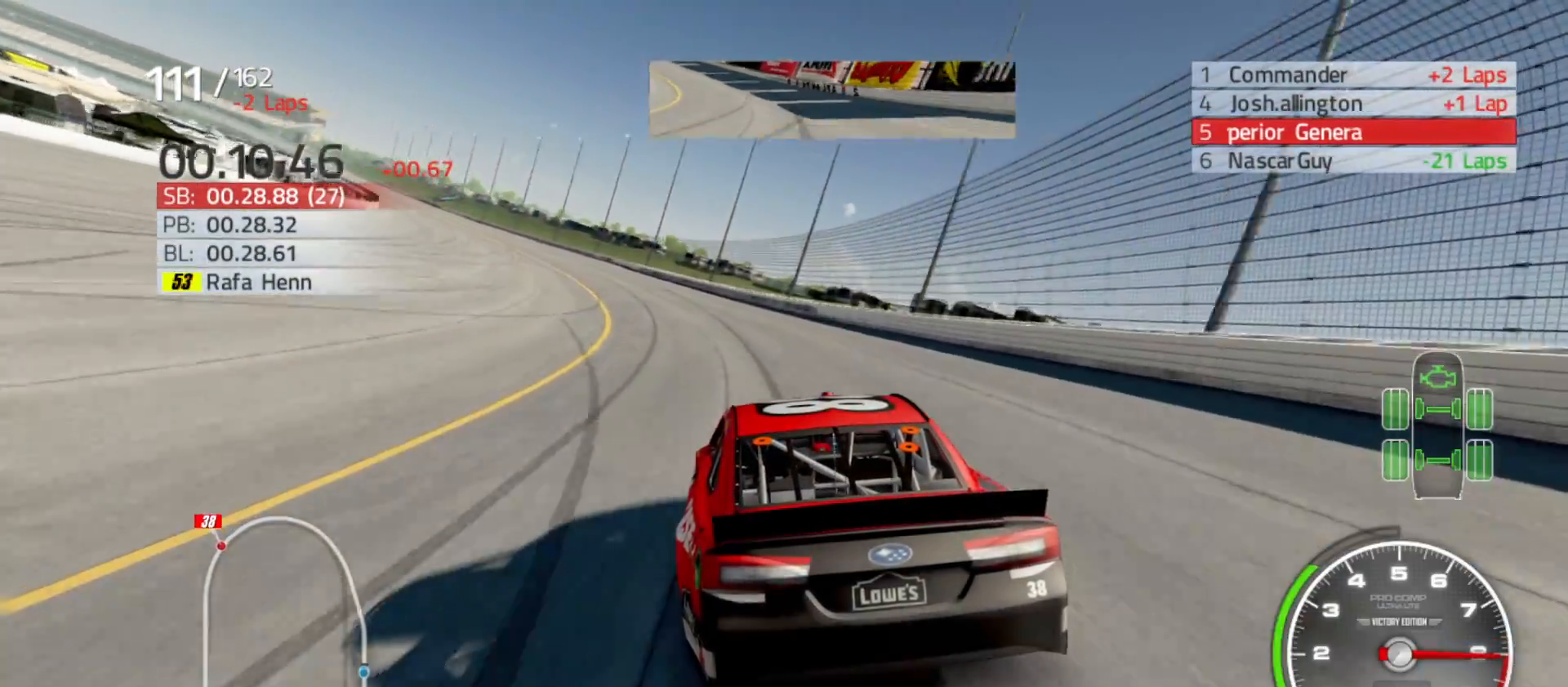
{"buttons": ["R2"], "left_stick": "left", "right_stick": "center", "events": []}
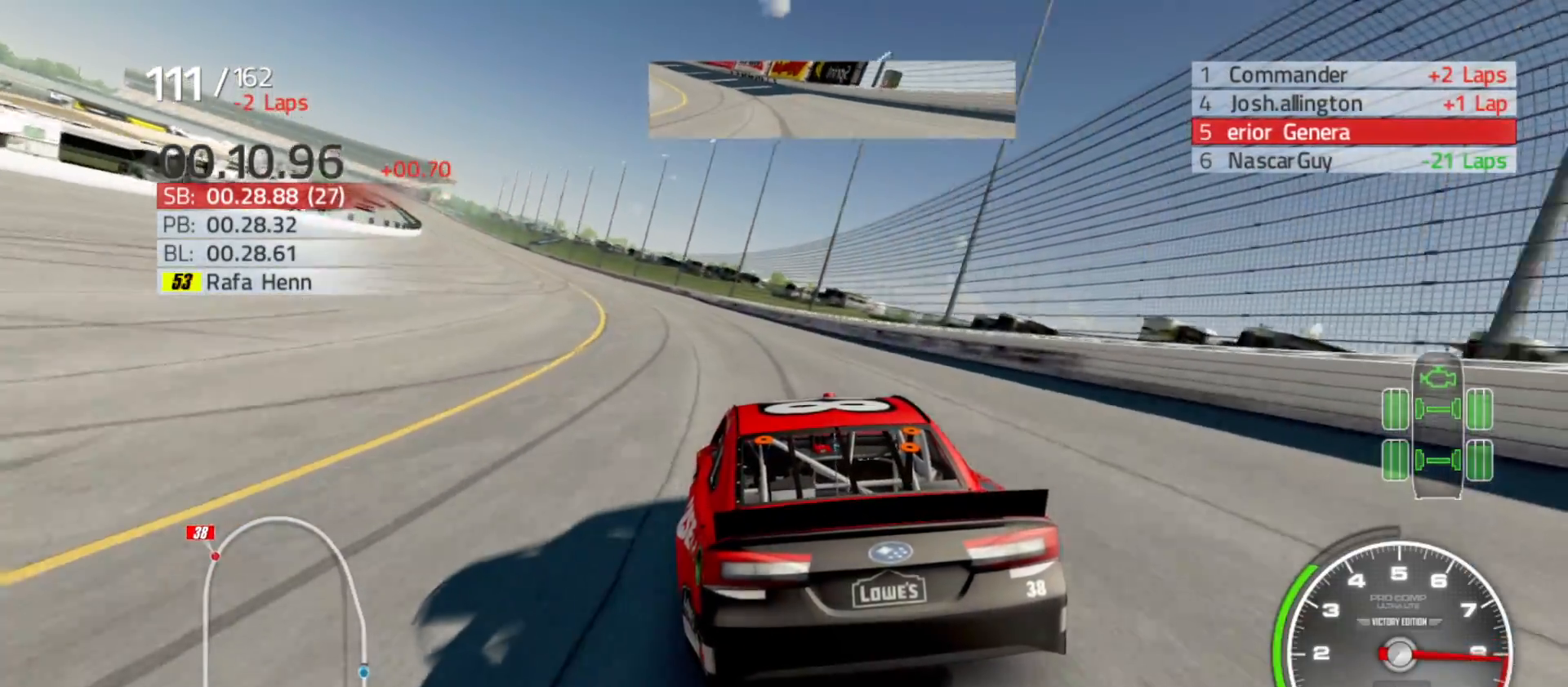
{"buttons": ["R2"], "left_stick": "left", "right_stick": "center", "events": []}
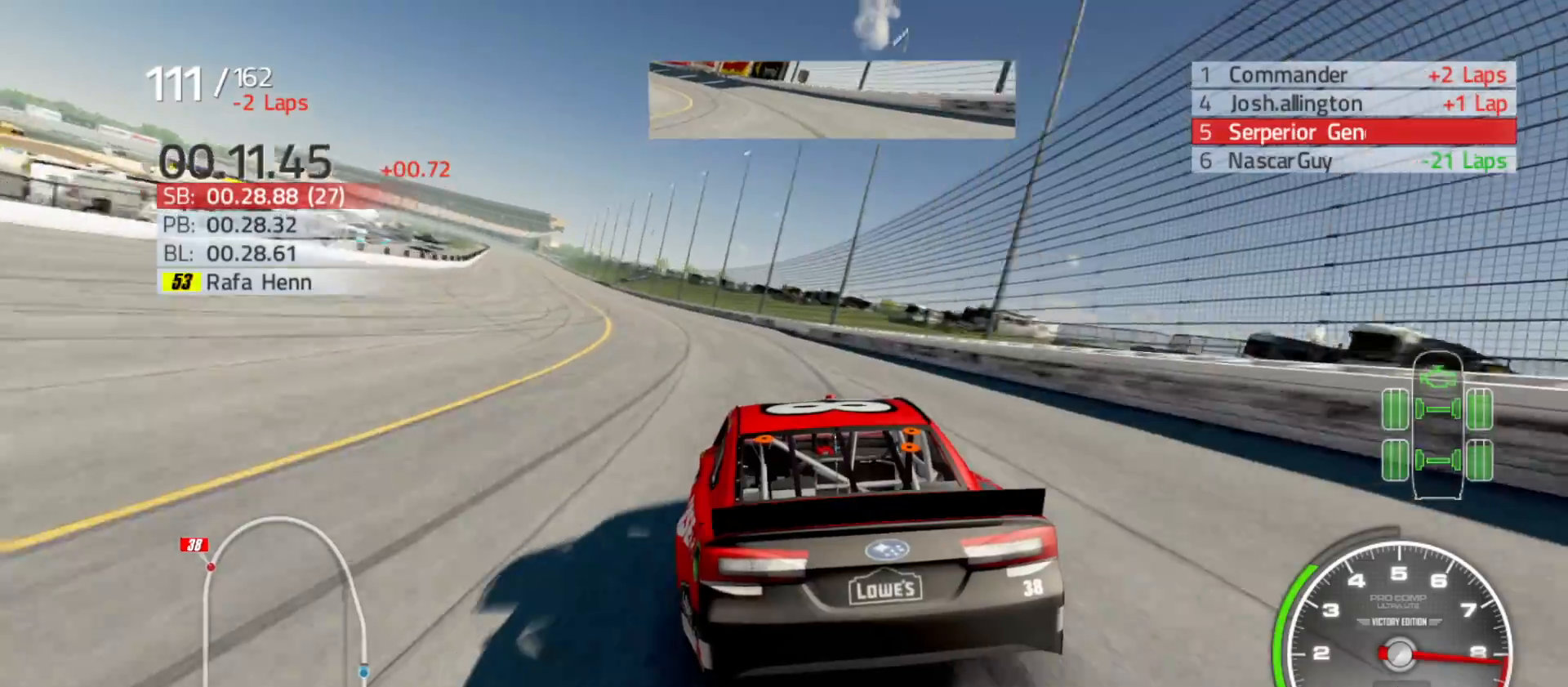
{"buttons": ["R2"], "left_stick": "left", "right_stick": "center", "events": []}
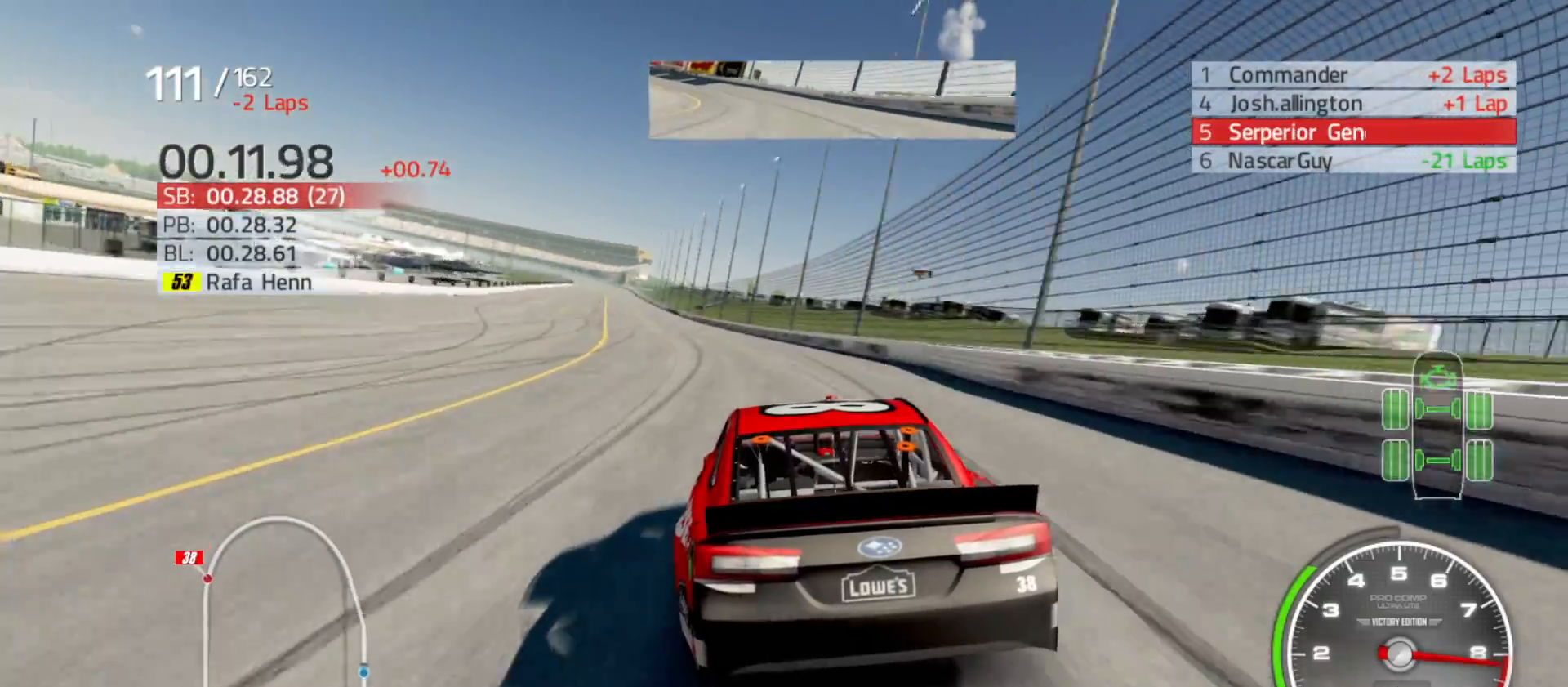
{"buttons": ["R2"], "left_stick": "left", "right_stick": "center", "events": []}
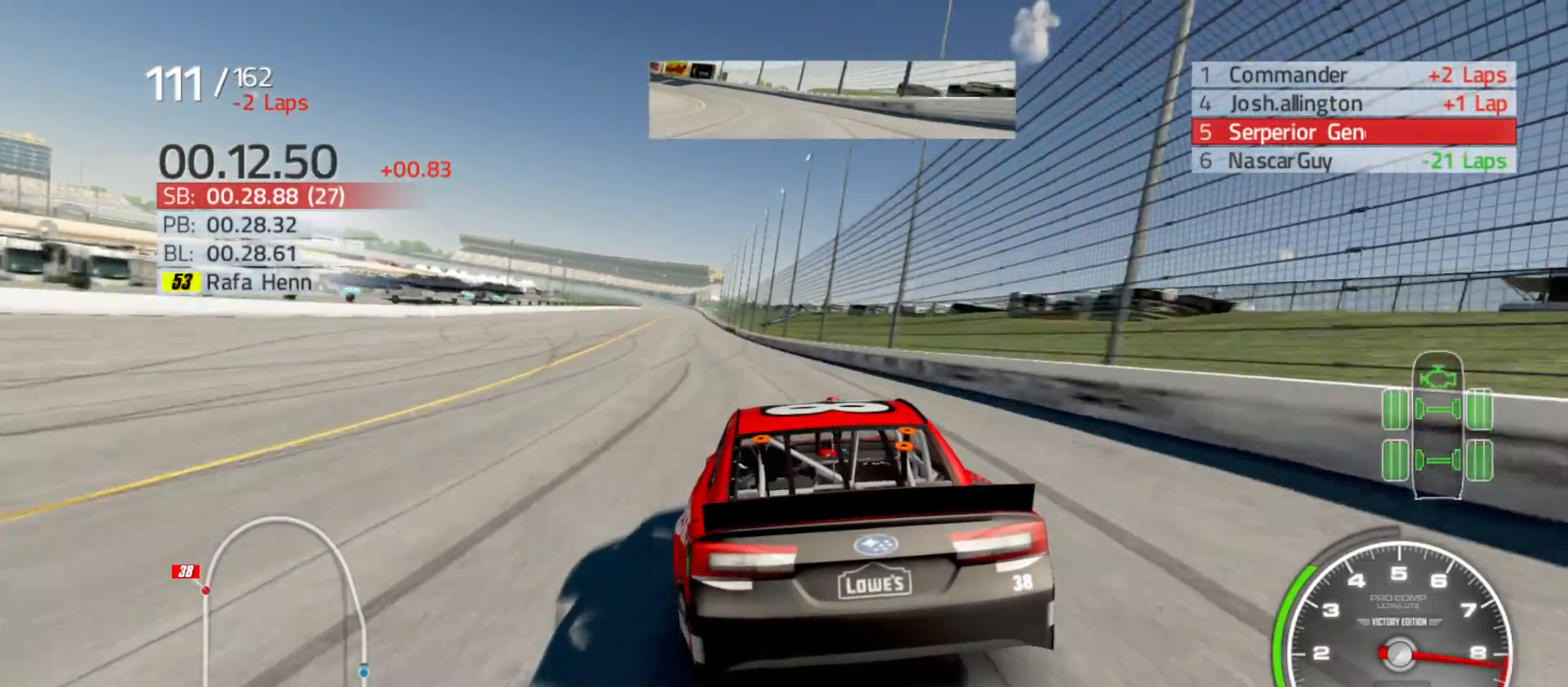
{"buttons": ["R2"], "left_stick": "center", "right_stick": "center", "events": [[100, "left_stick", "center"]]}
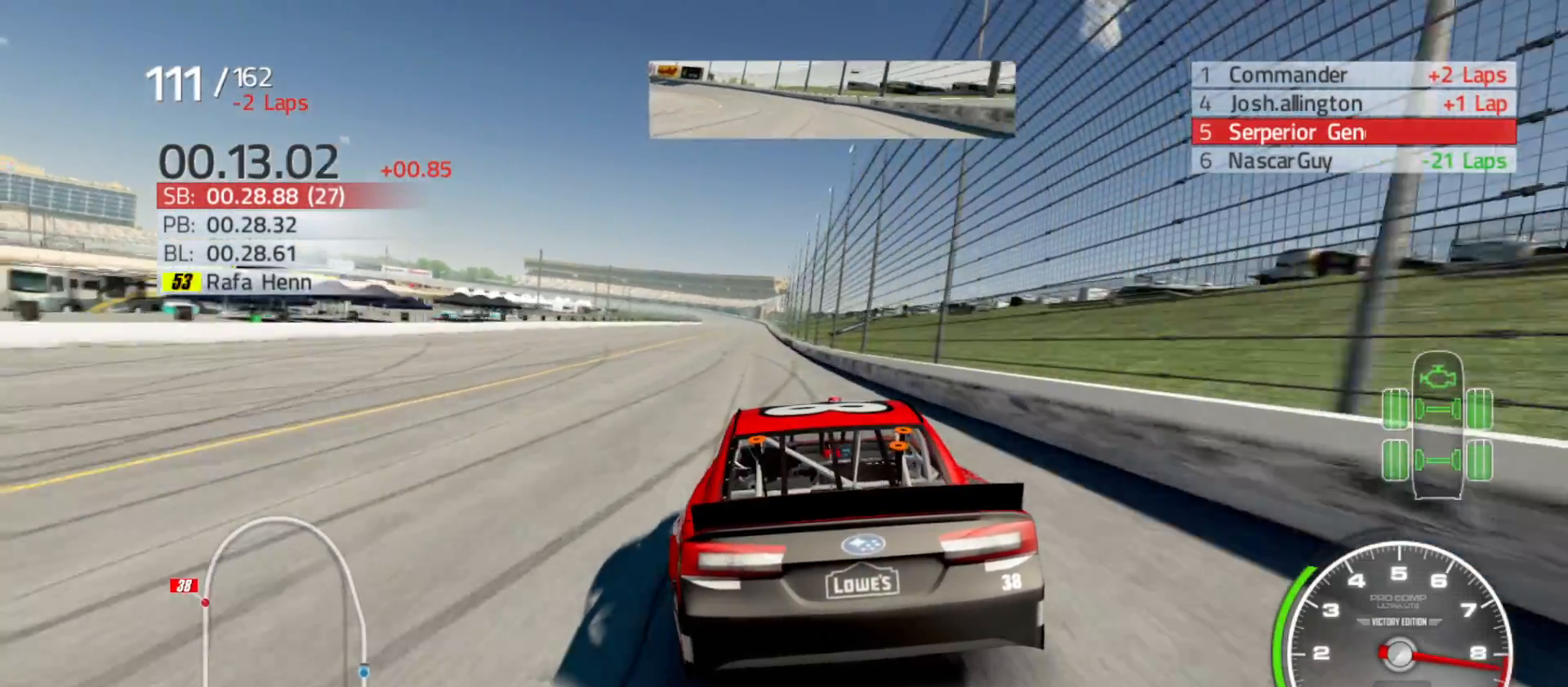
{"buttons": ["R2"], "left_stick": "left", "right_stick": "center", "events": [[467, "left_stick", "left"]]}
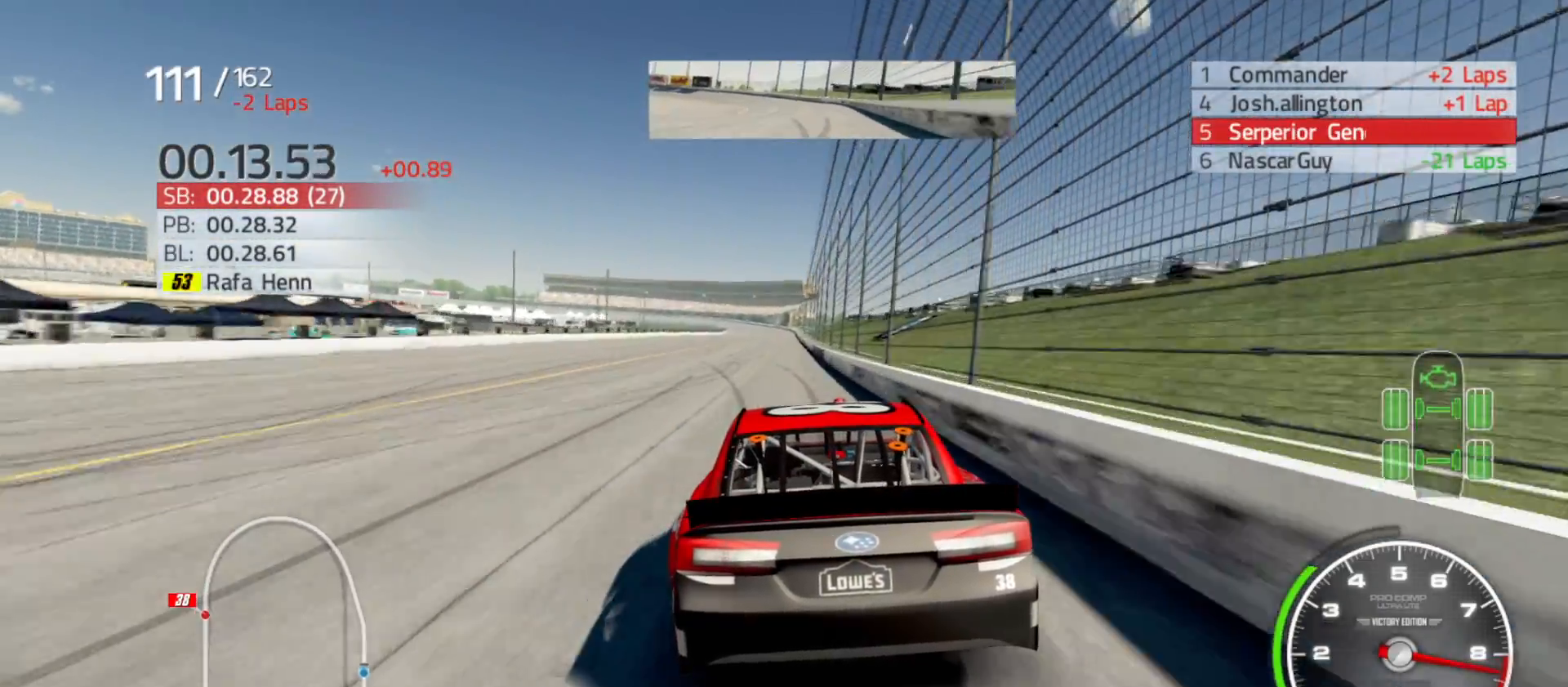
{"buttons": ["R2"], "left_stick": "right", "right_stick": "center", "events": [[133, "left_stick", "center"], [350, "left_stick", "right"]]}
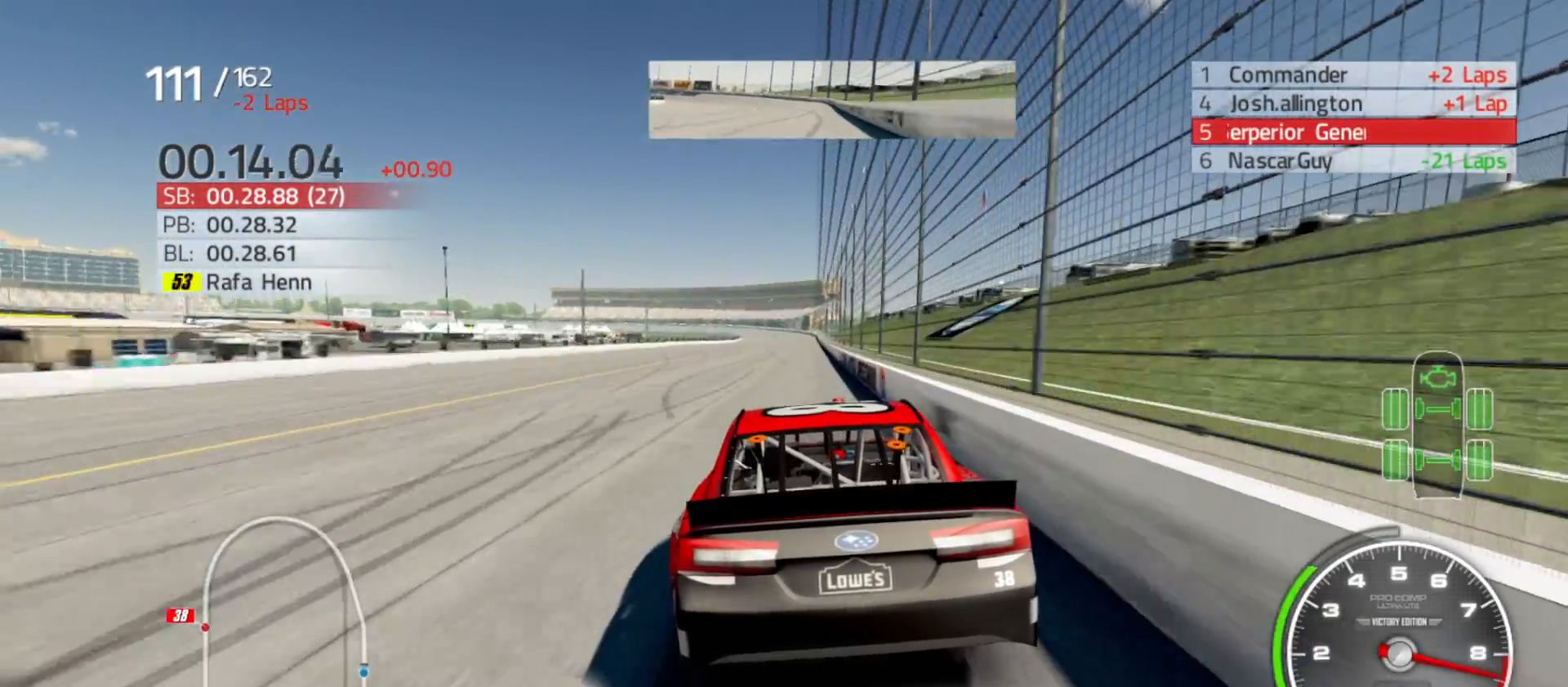
{"buttons": ["R2"], "left_stick": "center", "right_stick": "center", "events": [[33, "left_stick", "center"], [233, "left_stick", "right"], [400, "left_stick", "center"]]}
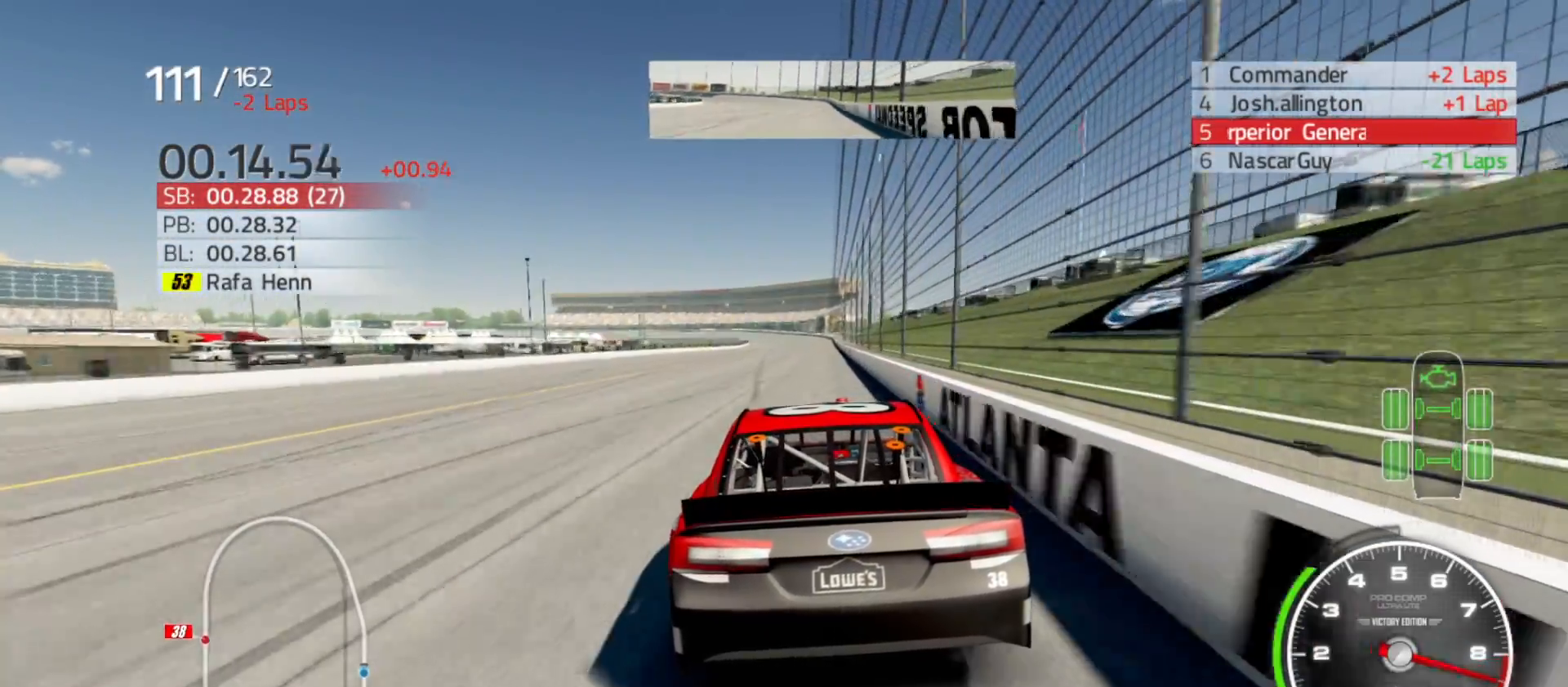
{"buttons": ["R2"], "left_stick": "right", "right_stick": "center", "events": [[67, "left_stick", "right"], [217, "left_stick", "center"], [367, "left_stick", "right"]]}
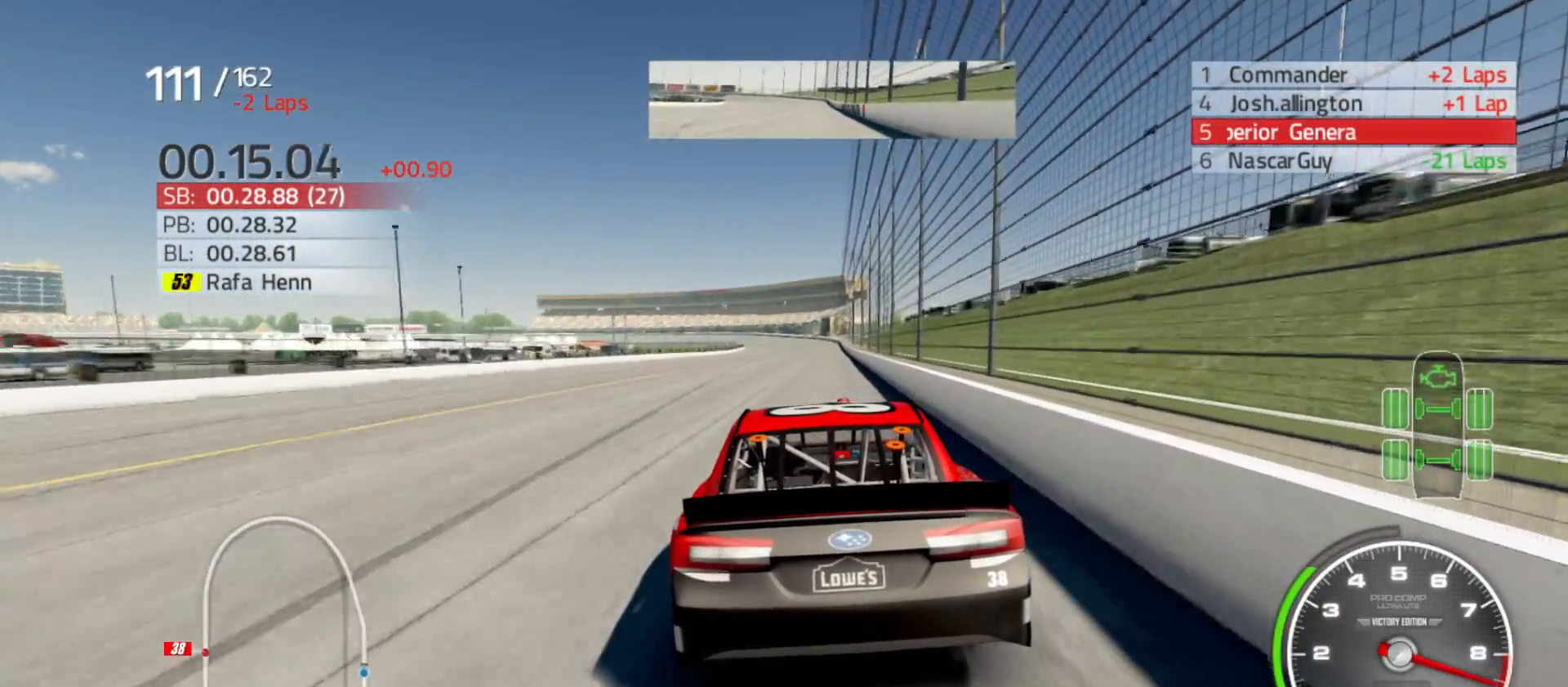
{"buttons": ["R2"], "left_stick": "center", "right_stick": "center", "events": [[83, "left_stick", "center"], [200, "left_stick", "right"], [383, "left_stick", "center"]]}
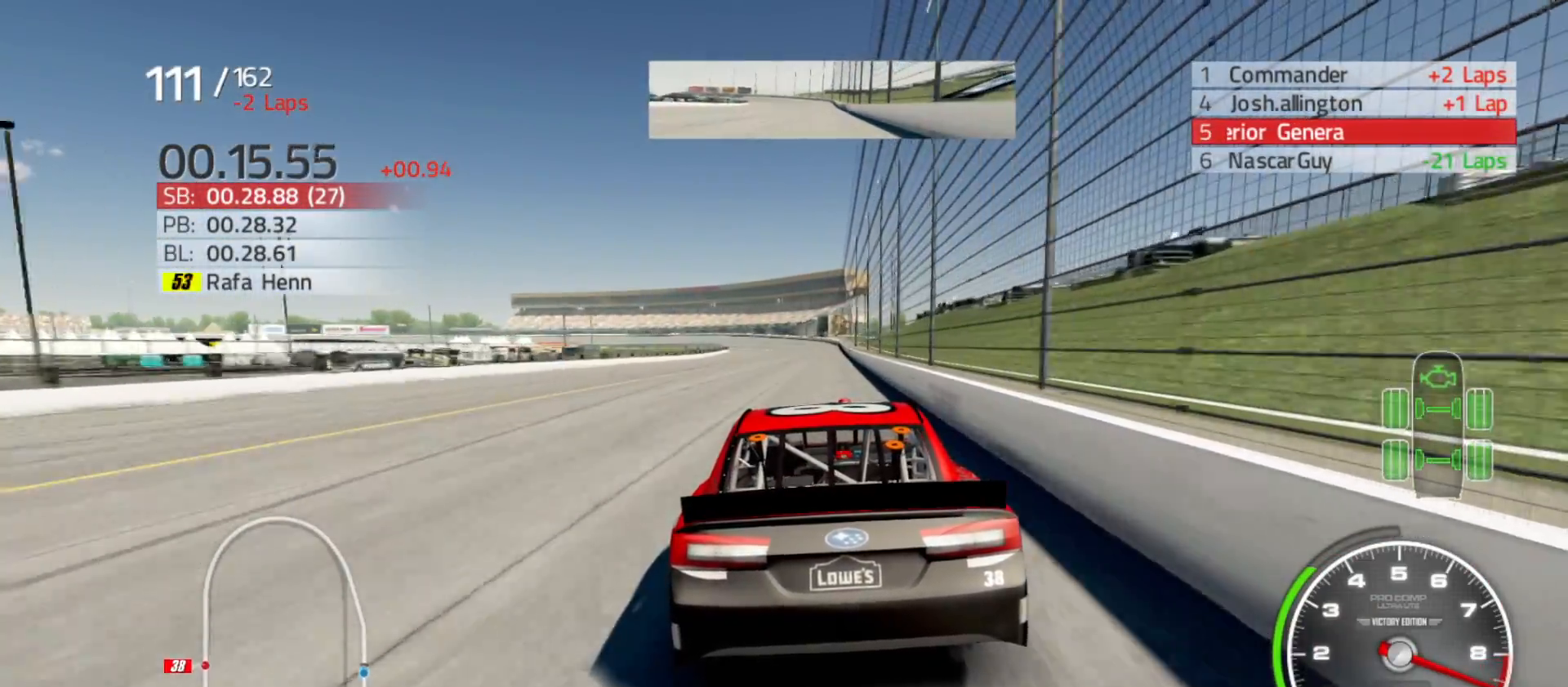
{"buttons": ["R2"], "left_stick": "center", "right_stick": "center", "events": [[283, "left_stick", "right"], [417, "left_stick", "center"]]}
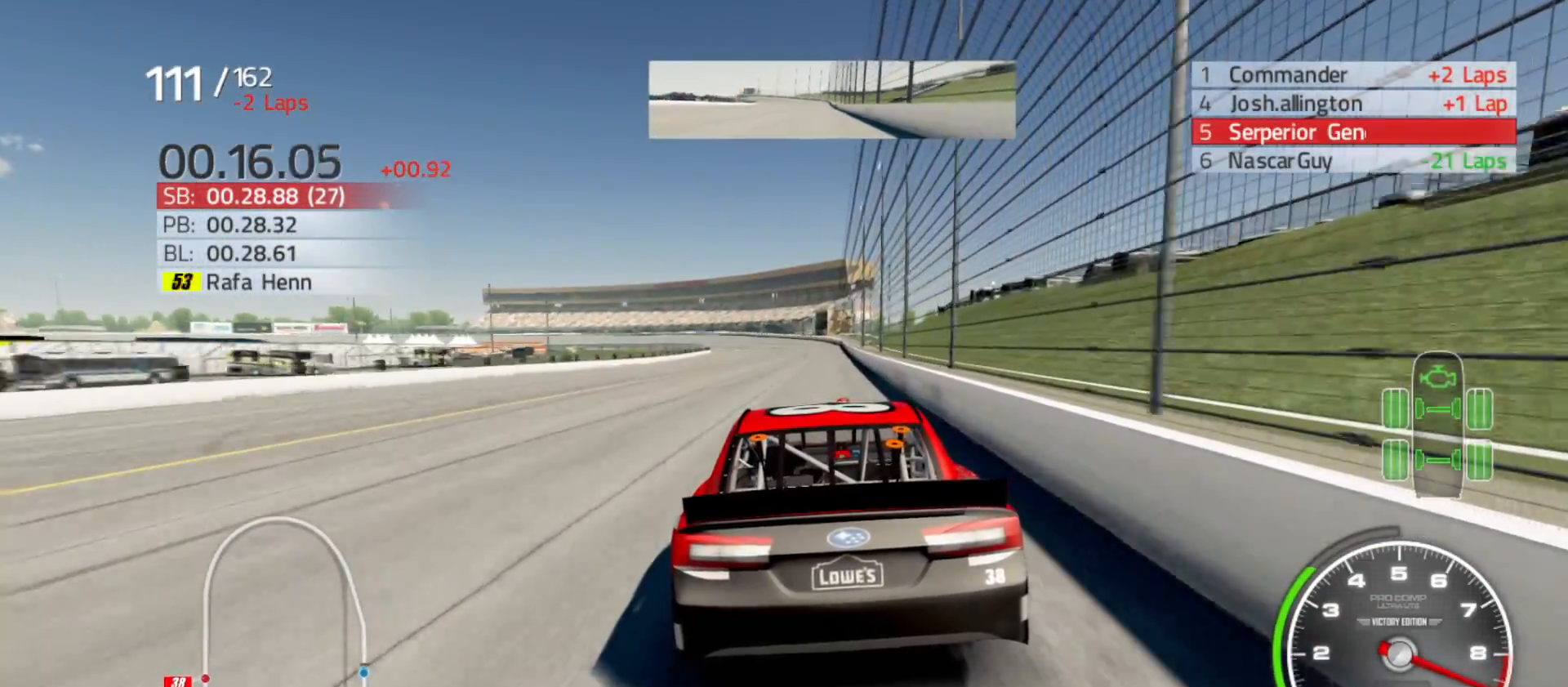
{"buttons": ["R2"], "left_stick": "center", "right_stick": "center", "events": [[183, "left_stick", "right"], [367, "left_stick", "center"]]}
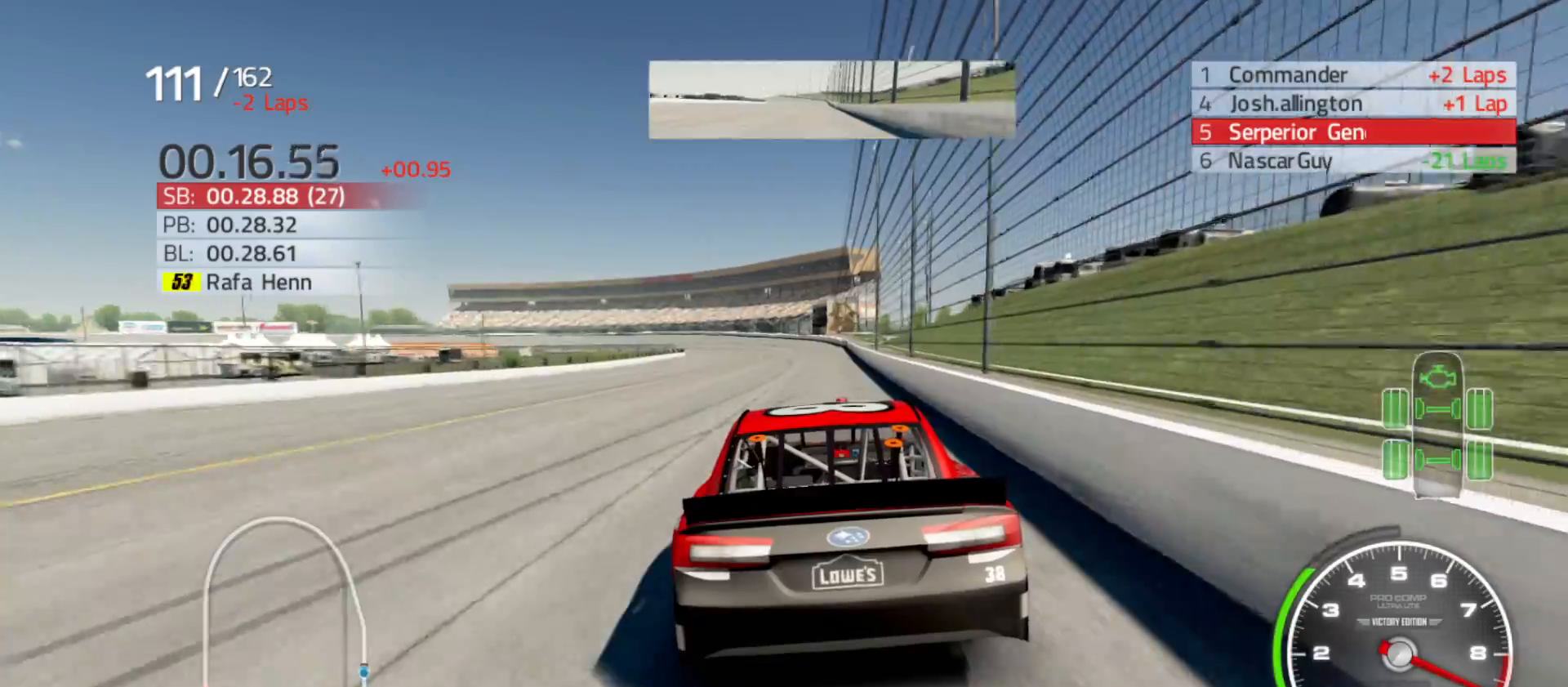
{"buttons": ["R2"], "left_stick": "right", "right_stick": "center", "events": [[117, "left_stick", "right"], [200, "left_stick", "center"], [367, "left_stick", "right"]]}
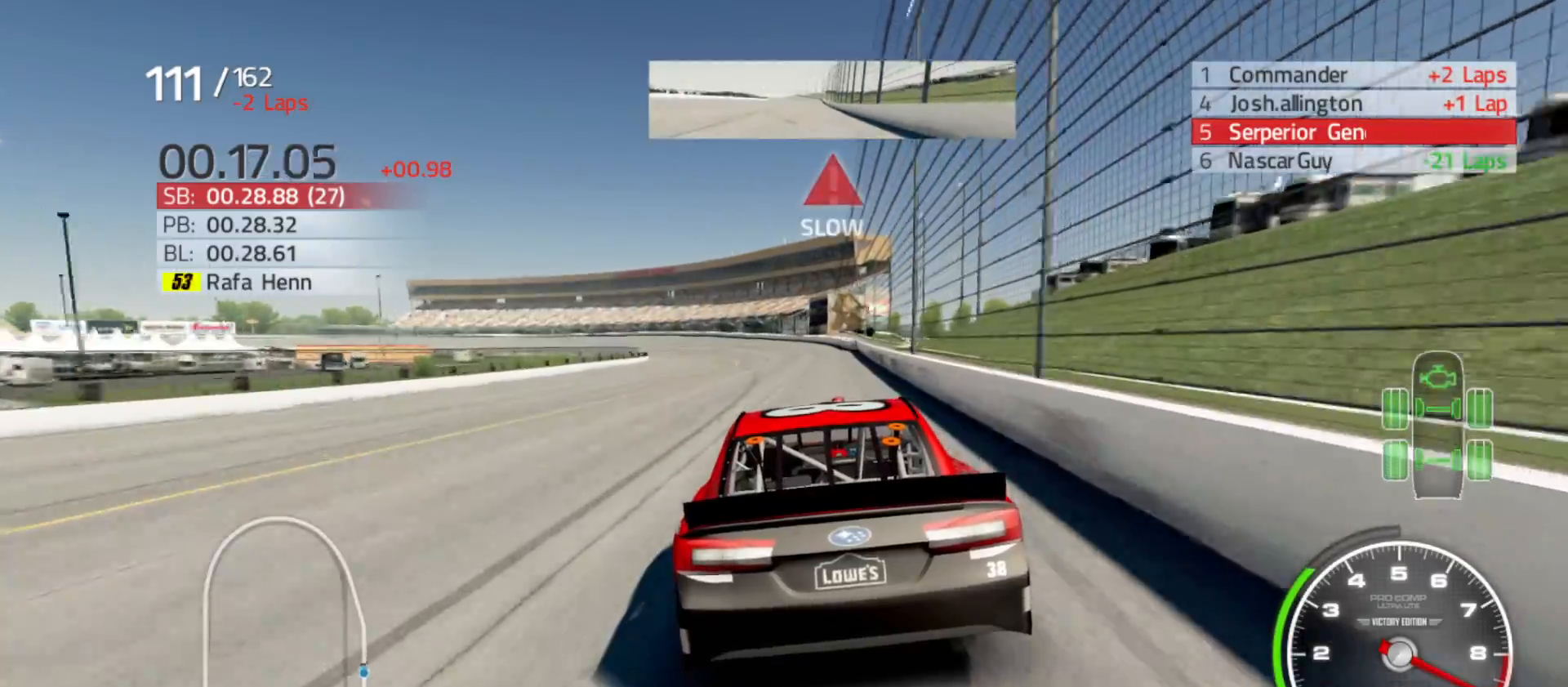
{"buttons": ["R2"], "left_stick": "left", "right_stick": "center", "events": [[50, "left_stick", "center"], [350, "left_stick", "left"]]}
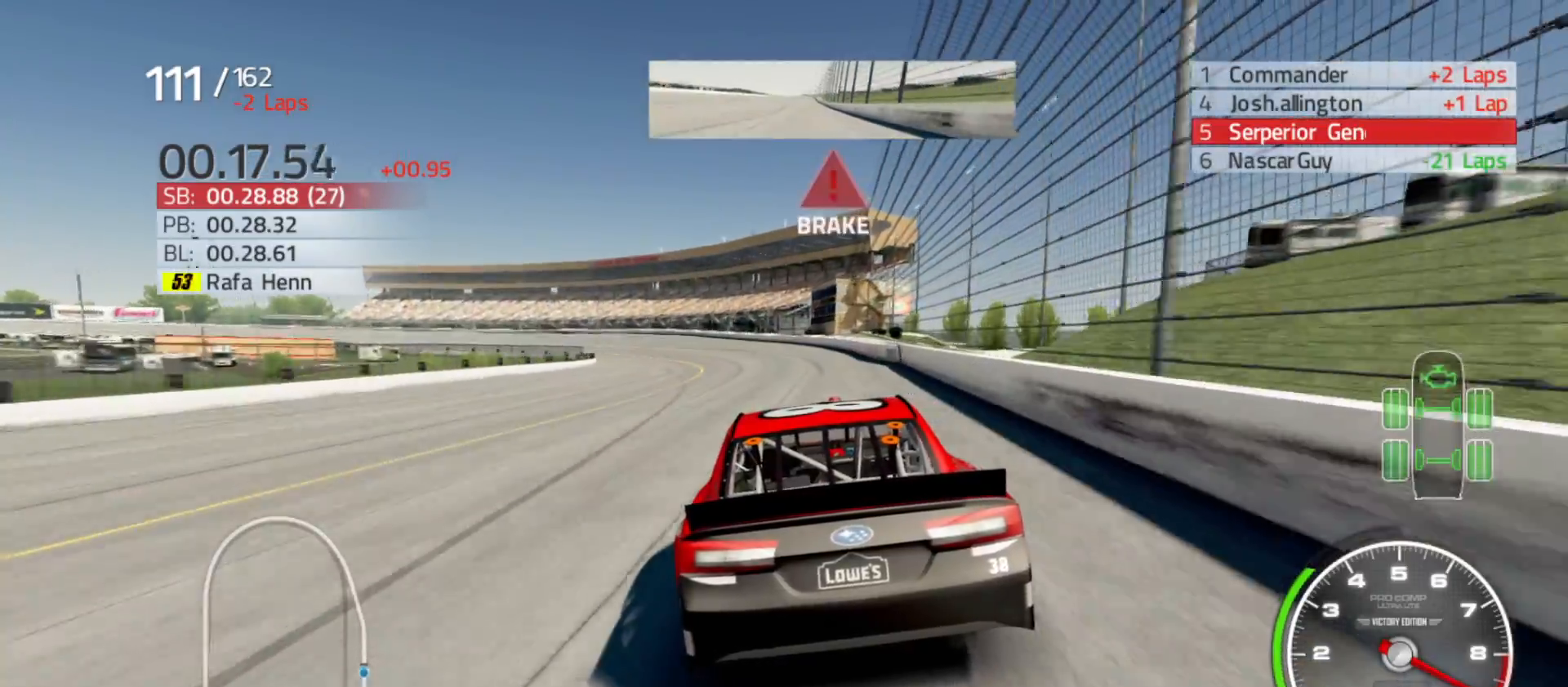
{"buttons": ["R2"], "left_stick": "left", "right_stick": "center", "events": []}
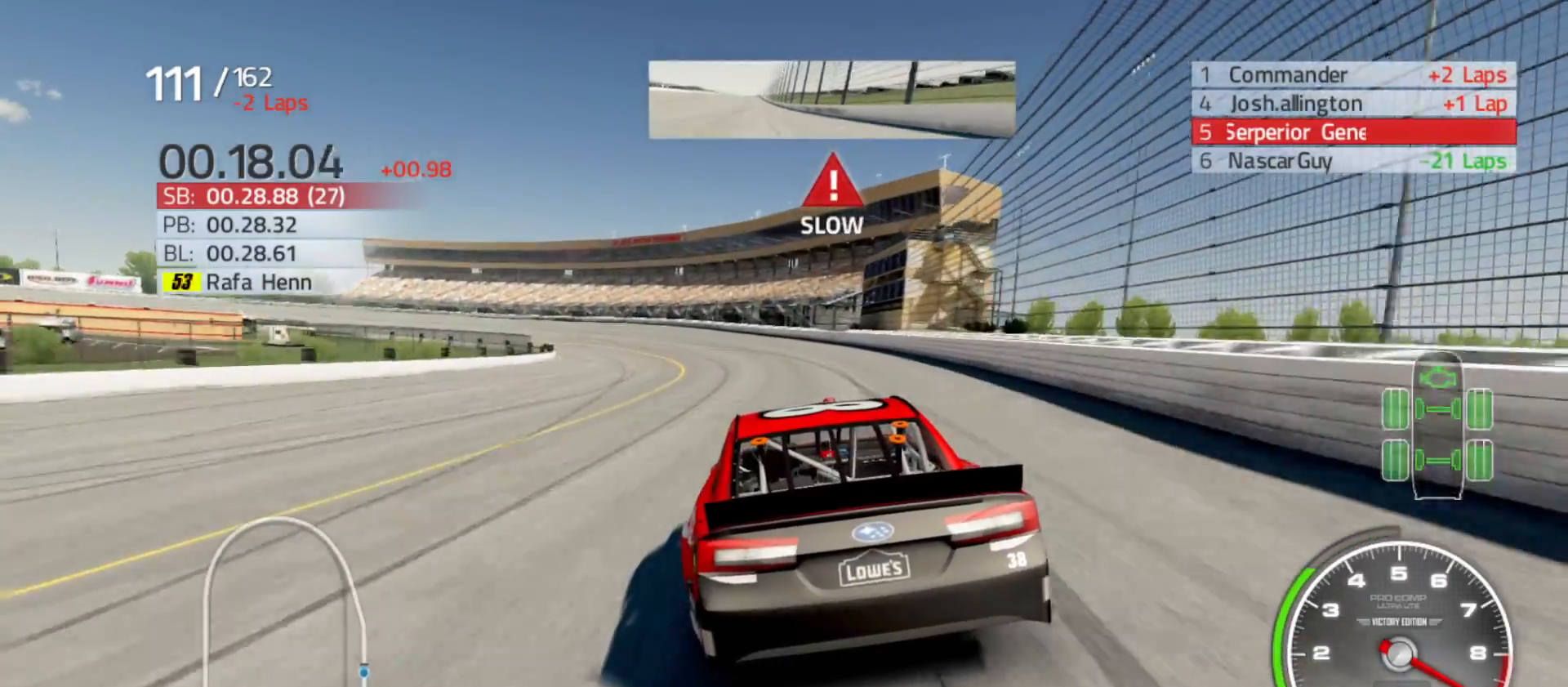
{"buttons": [], "left_stick": "left", "right_stick": "center", "events": [[317, "R2", "up"]]}
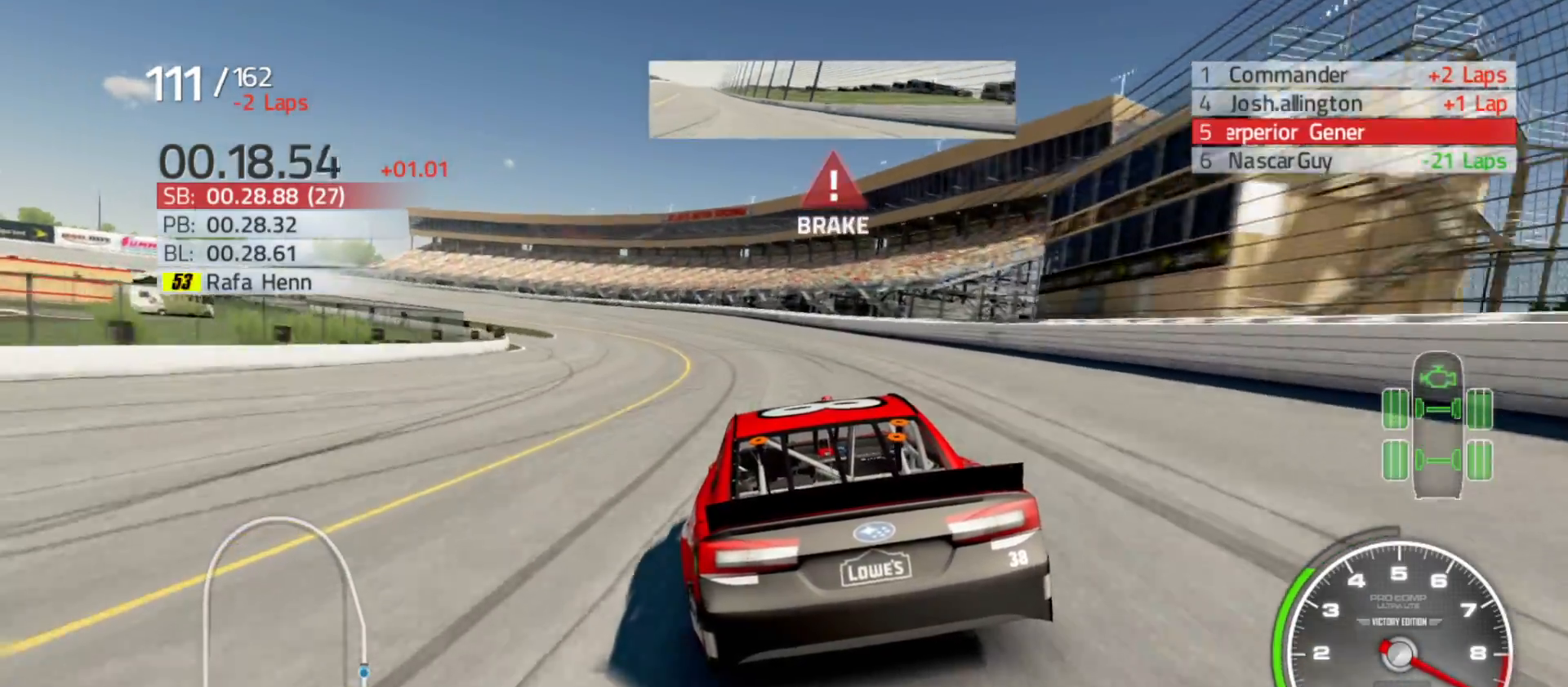
{"buttons": [], "left_stick": "left", "right_stick": "center", "events": []}
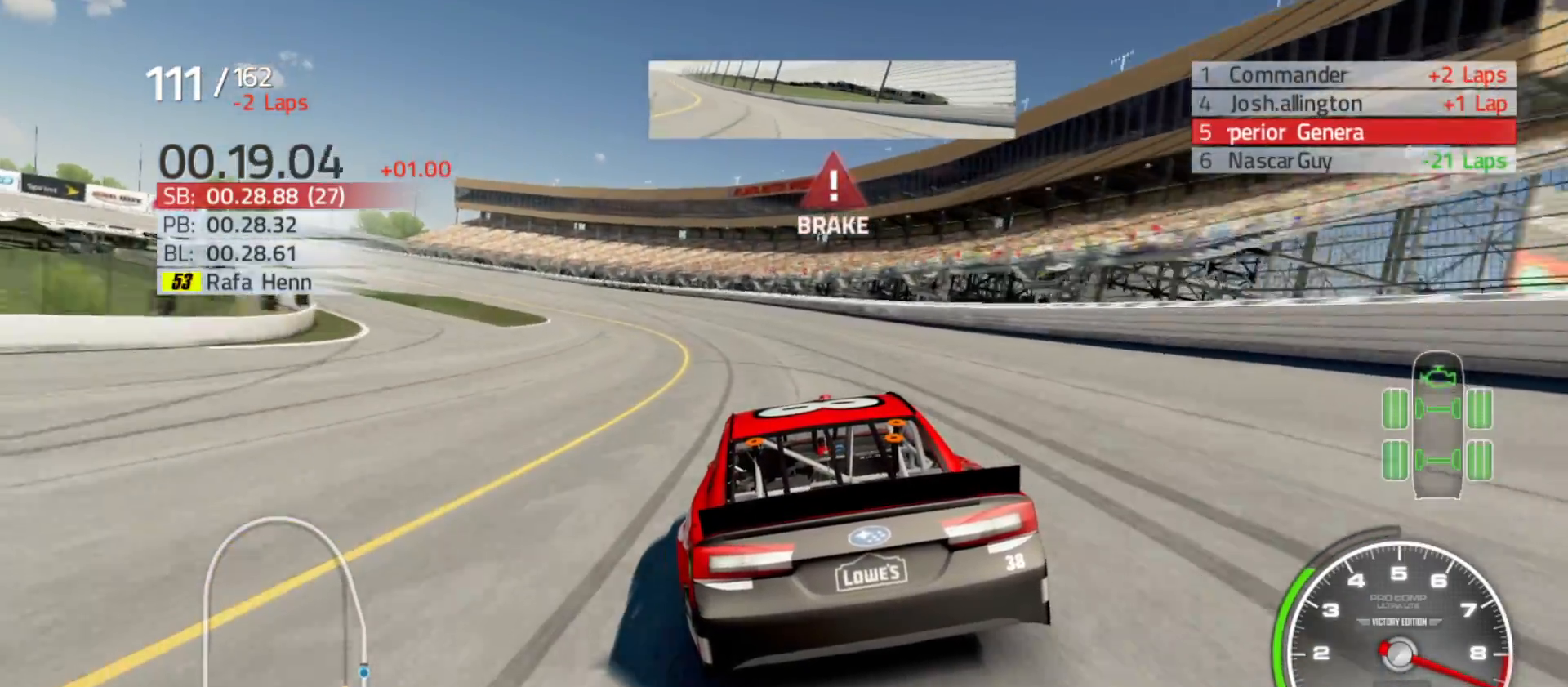
{"buttons": [], "left_stick": "left", "right_stick": "center", "events": [[200, "L2", "down"], [300, "L2", "up"]]}
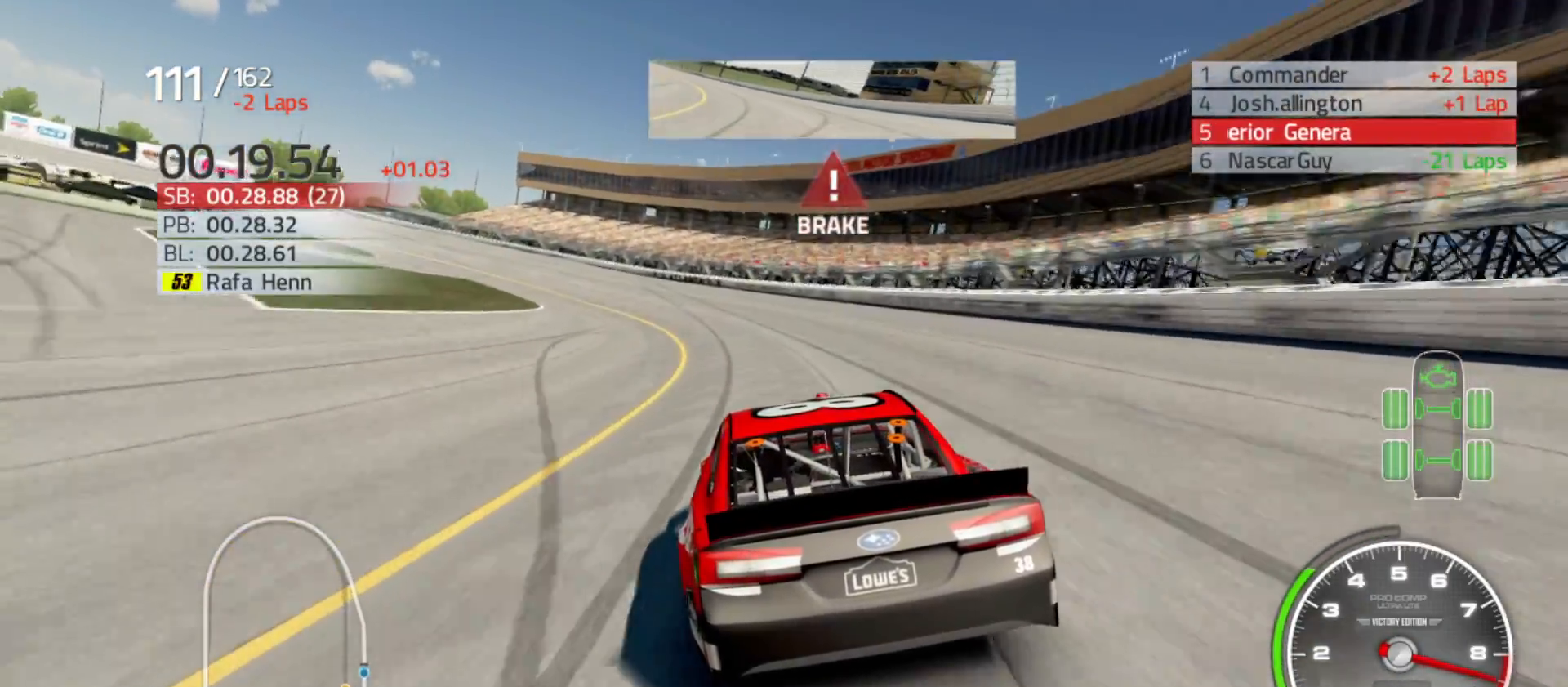
{"buttons": [], "left_stick": "left", "right_stick": "center", "events": []}
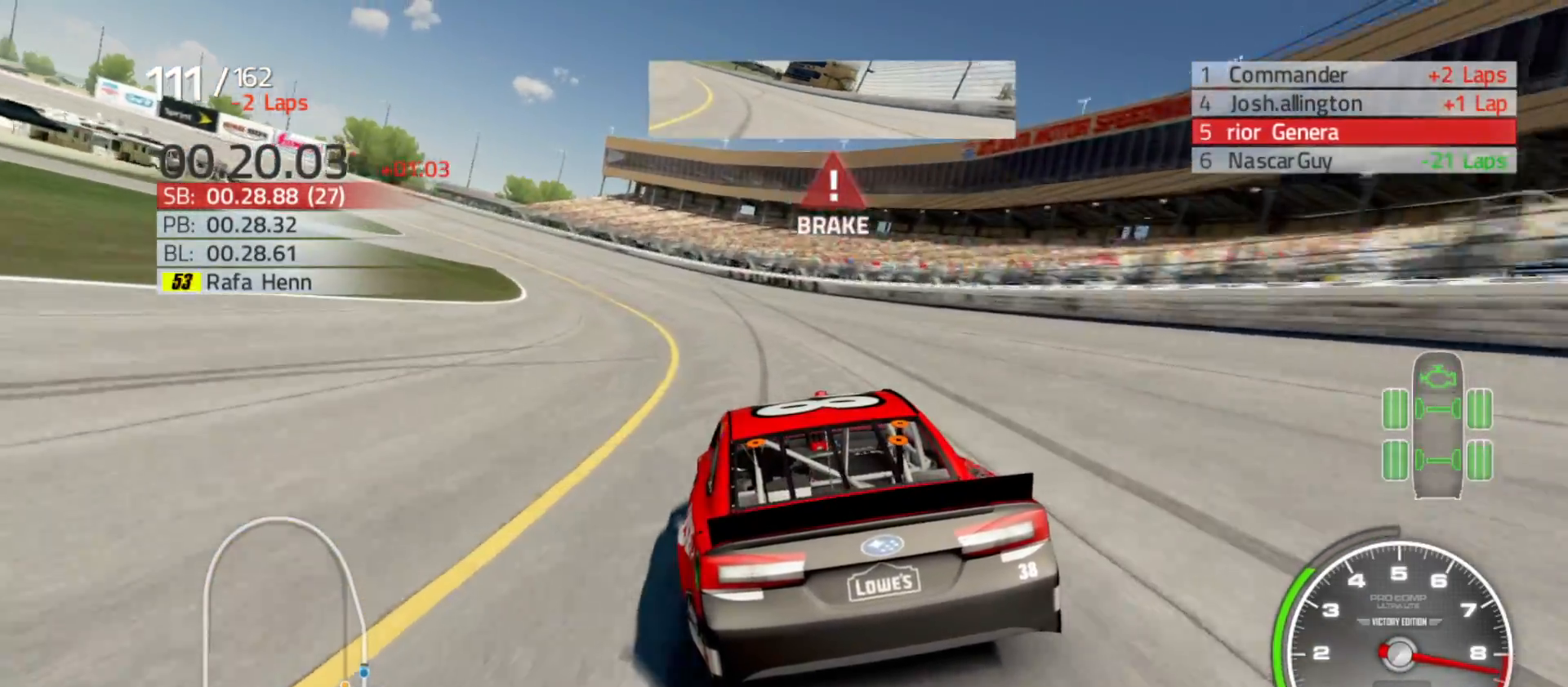
{"buttons": [], "left_stick": "left", "right_stick": "center", "events": []}